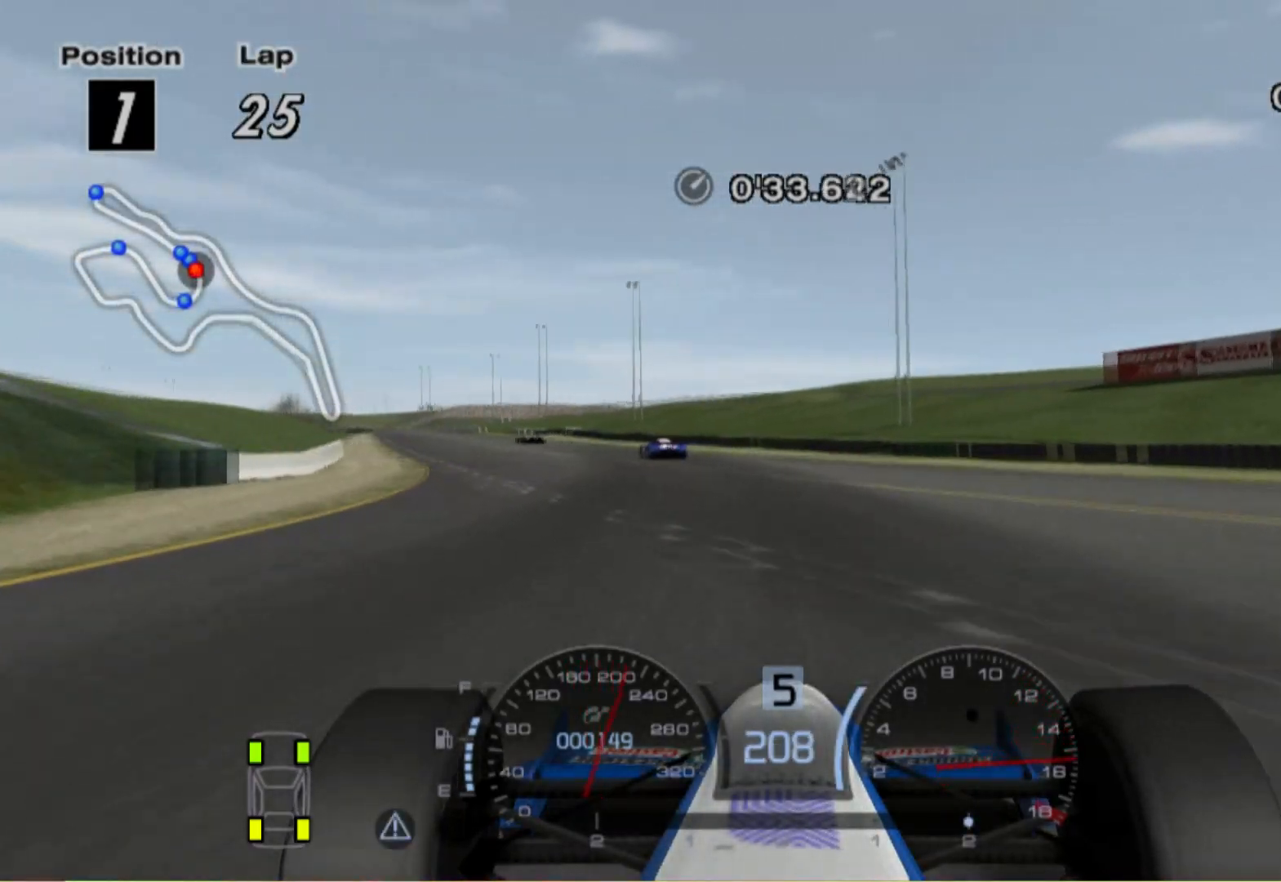
Gameplay with a controller (Xbox layout); each line is a JSON object with the inputs held at the frame after it. "events" lists button and stick changes between this image and that frame as [ms after this image, input, new state], when the widget could be followed in between. Not read: R2.
{"buttons": [], "left_stick": "up-left", "right_stick": "center", "events": []}
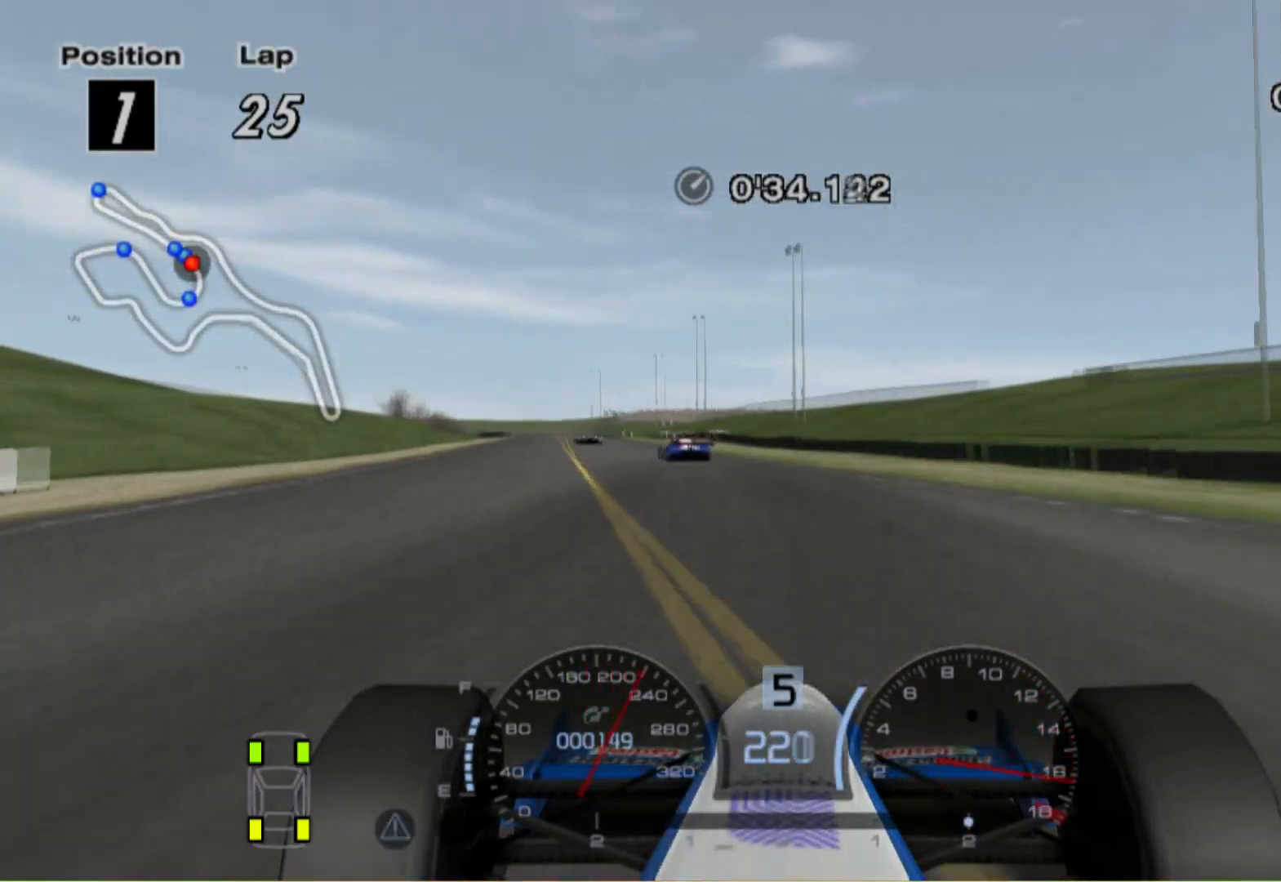
{"buttons": [], "left_stick": "center", "right_stick": "center", "events": [[100, "A", "down"], [140, "left_stick", "center"], [220, "A", "up"]]}
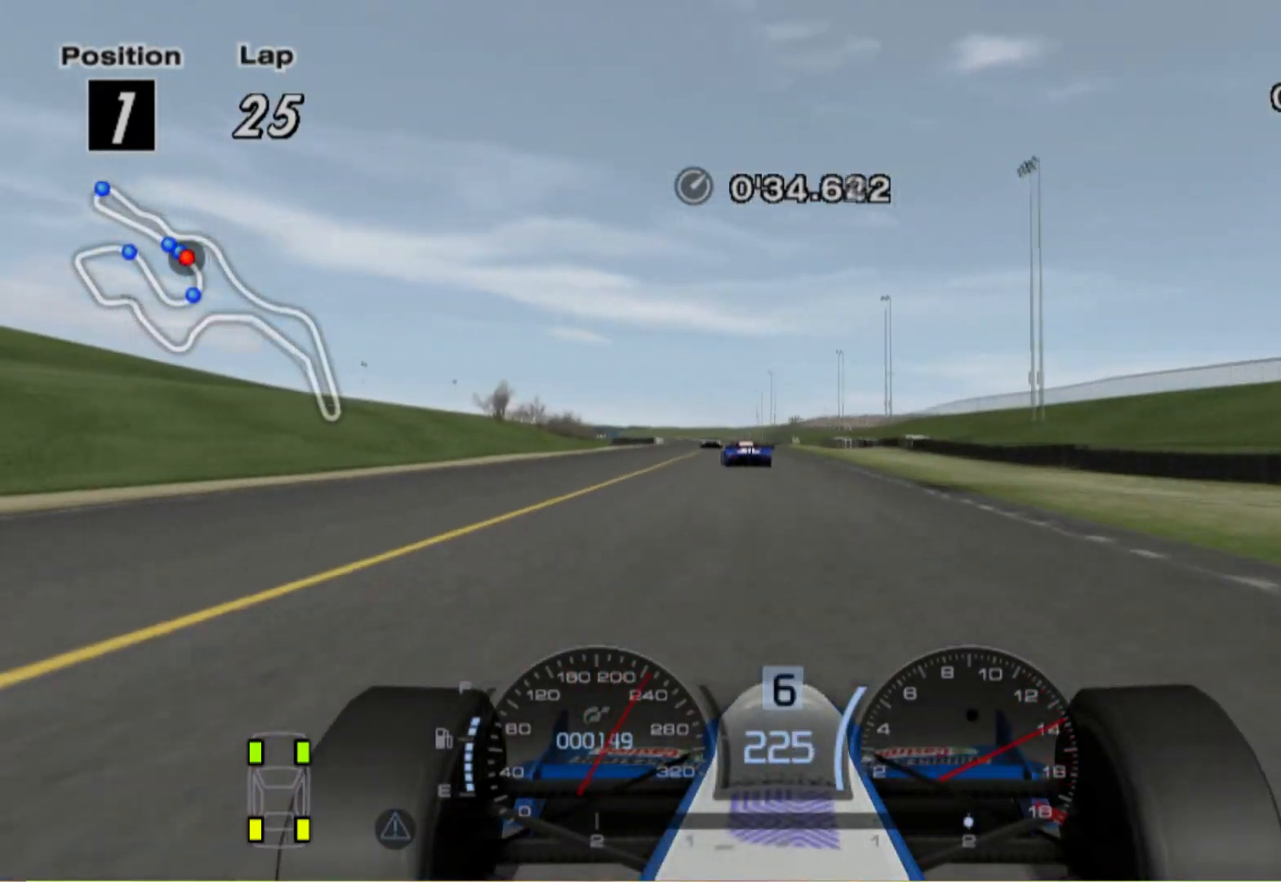
{"buttons": [], "left_stick": "left", "right_stick": "center", "events": [[360, "left_stick", "left"]]}
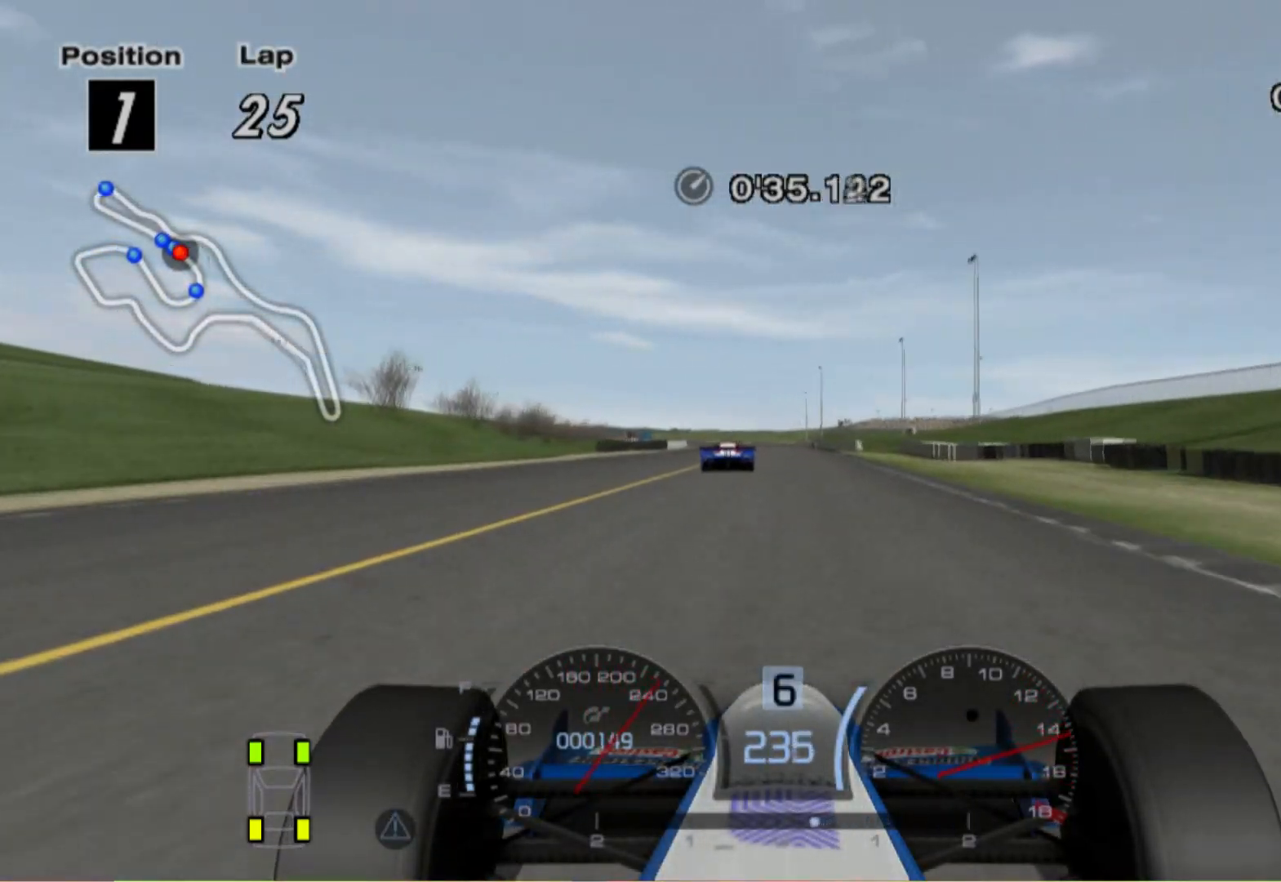
{"buttons": [], "left_stick": "up-left", "right_stick": "center", "events": [[340, "left_stick", "up-left"]]}
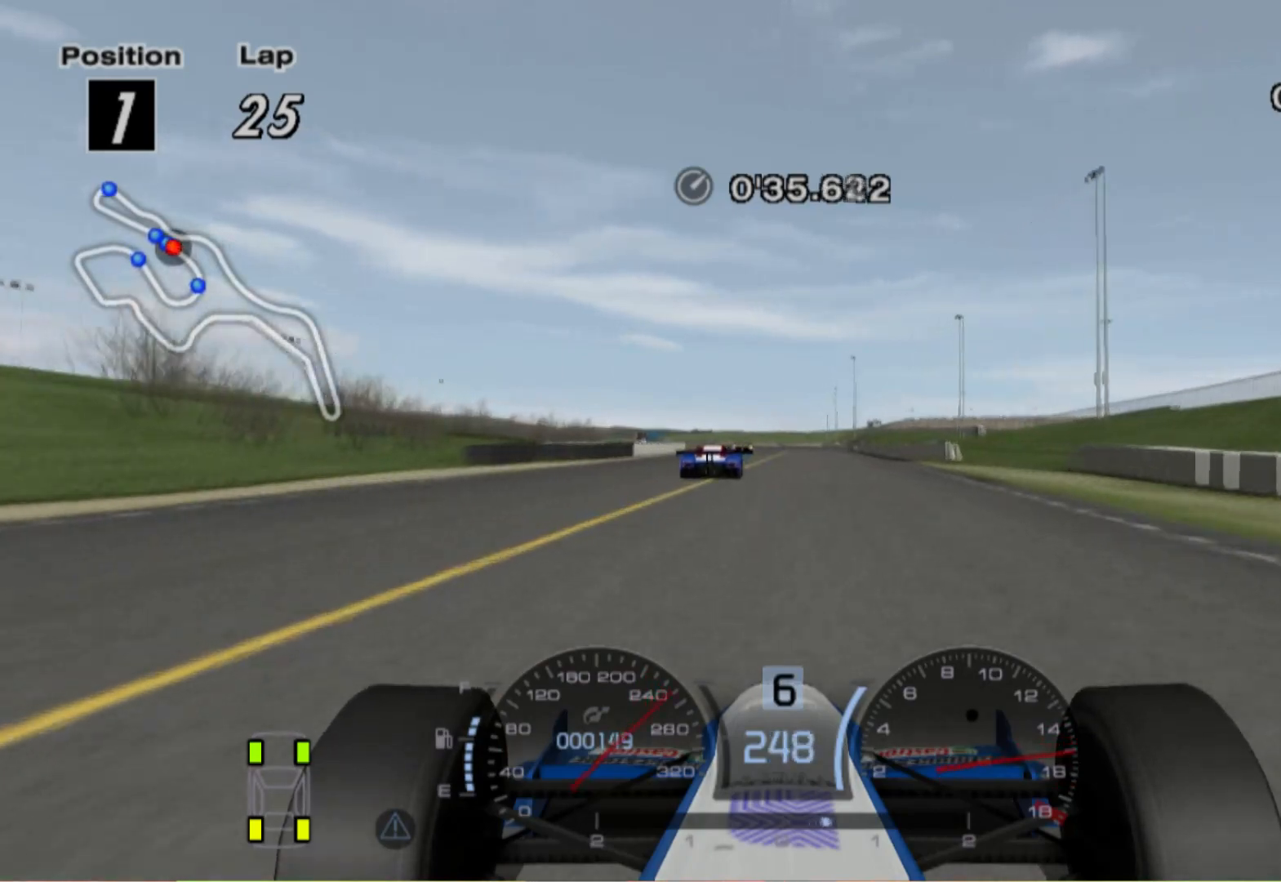
{"buttons": [], "left_stick": "left", "right_stick": "center", "events": [[420, "left_stick", "left"]]}
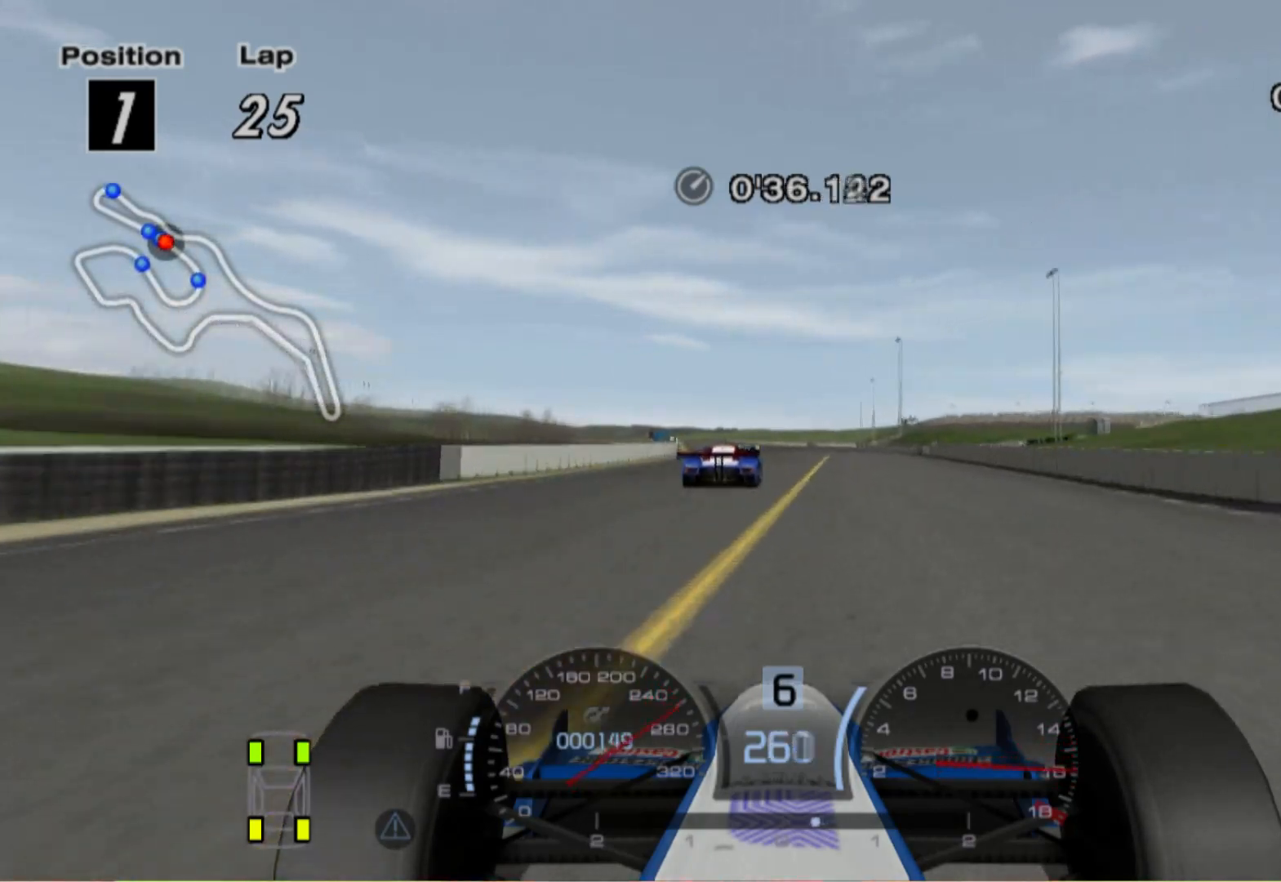
{"buttons": [], "left_stick": "center", "right_stick": "center", "events": [[240, "A", "down"], [320, "left_stick", "center"], [340, "A", "up"]]}
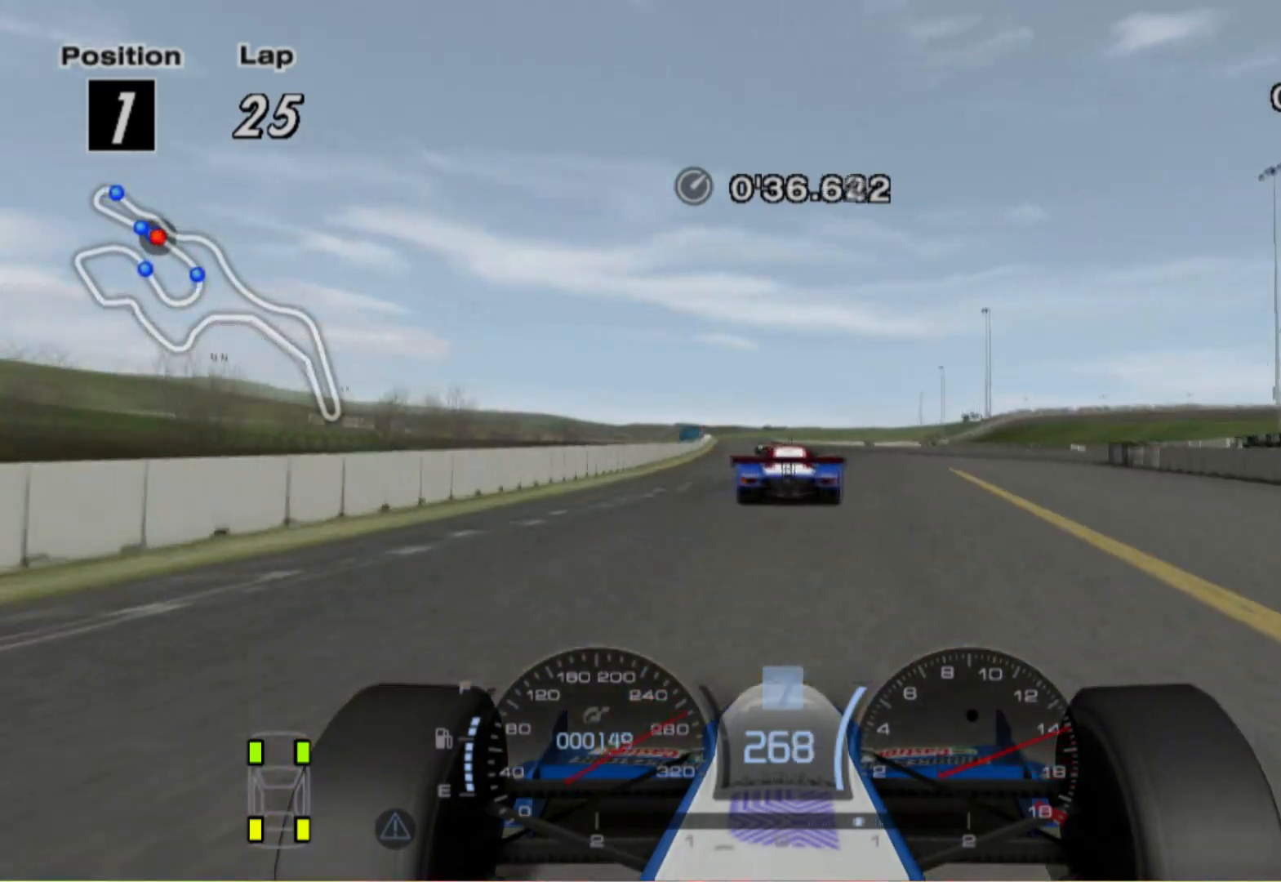
{"buttons": [], "left_stick": "center", "right_stick": "center", "events": [[40, "left_stick", "right"], [200, "left_stick", "center"]]}
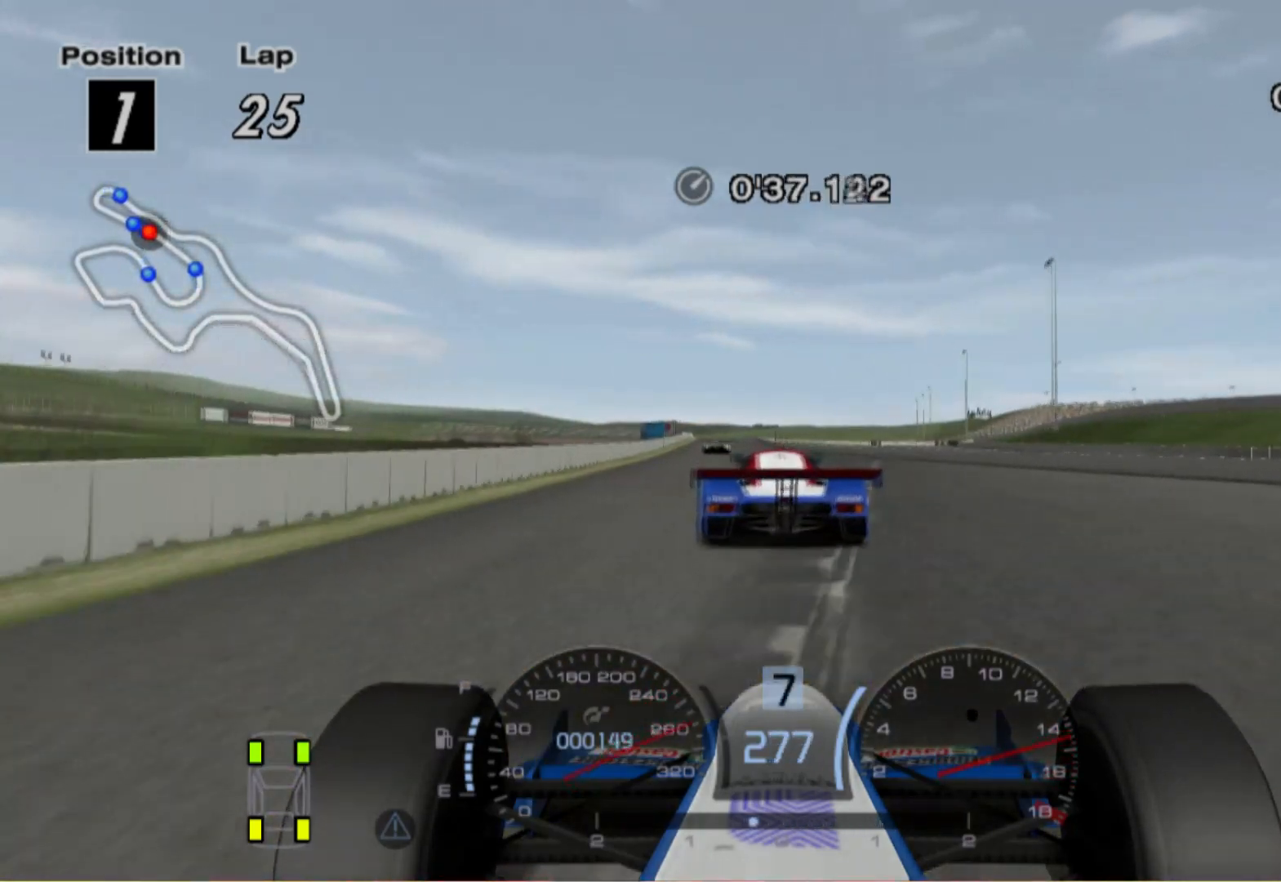
{"buttons": [], "left_stick": "left", "right_stick": "center", "events": [[280, "left_stick", "left"]]}
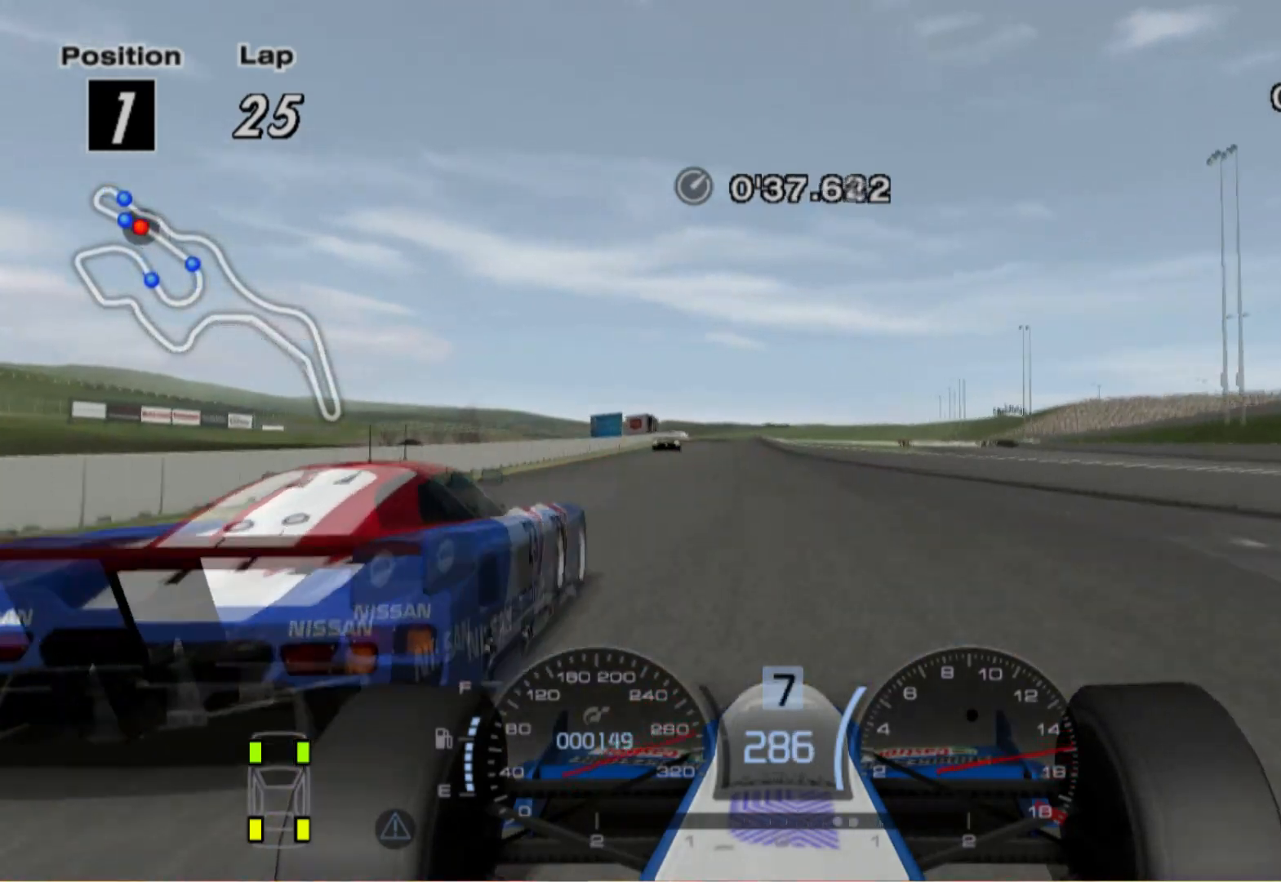
{"buttons": [], "left_stick": "center", "right_stick": "center", "events": [[80, "left_stick", "center"], [300, "left_stick", "left"], [480, "left_stick", "center"]]}
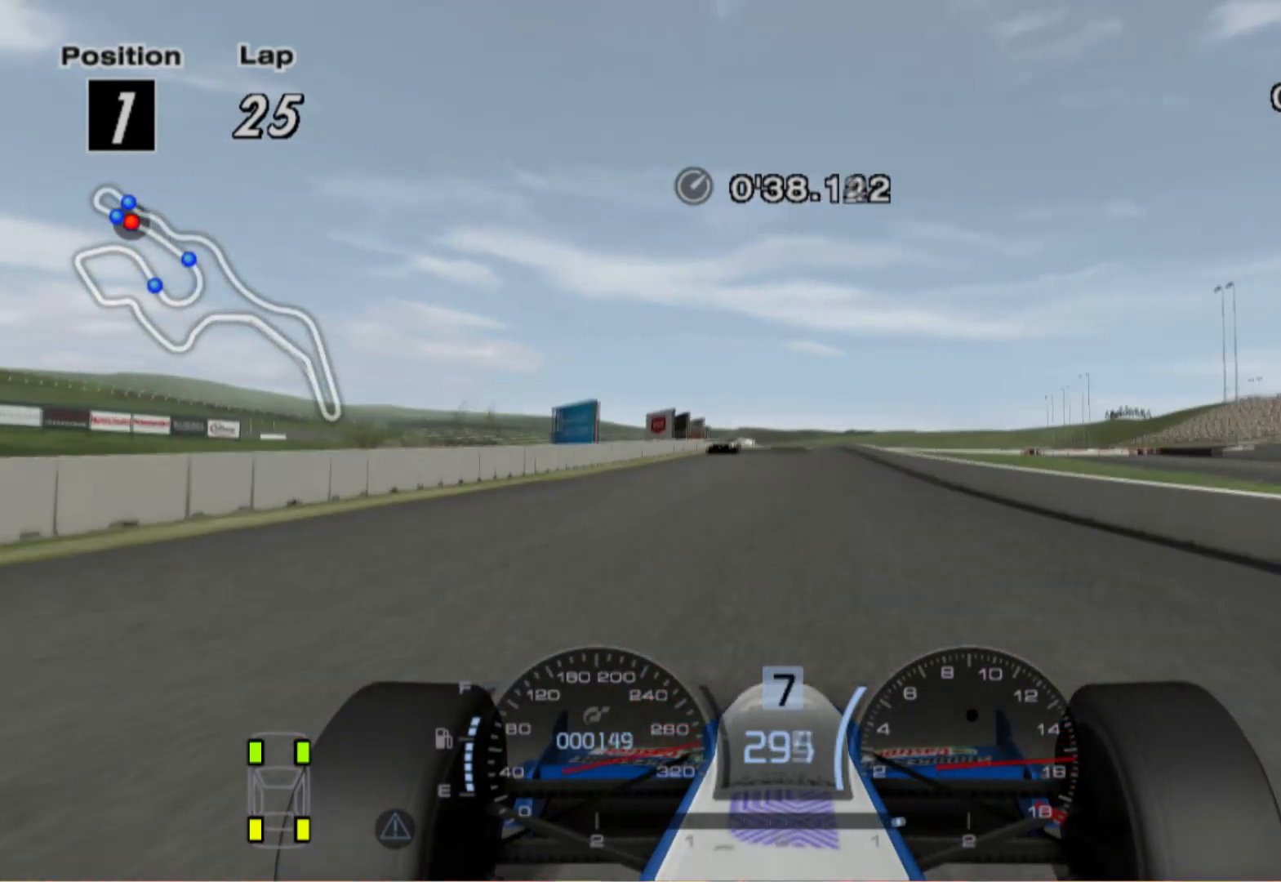
{"buttons": [], "left_stick": "center", "right_stick": "center", "events": [[320, "left_stick", "right"], [380, "left_stick", "center"]]}
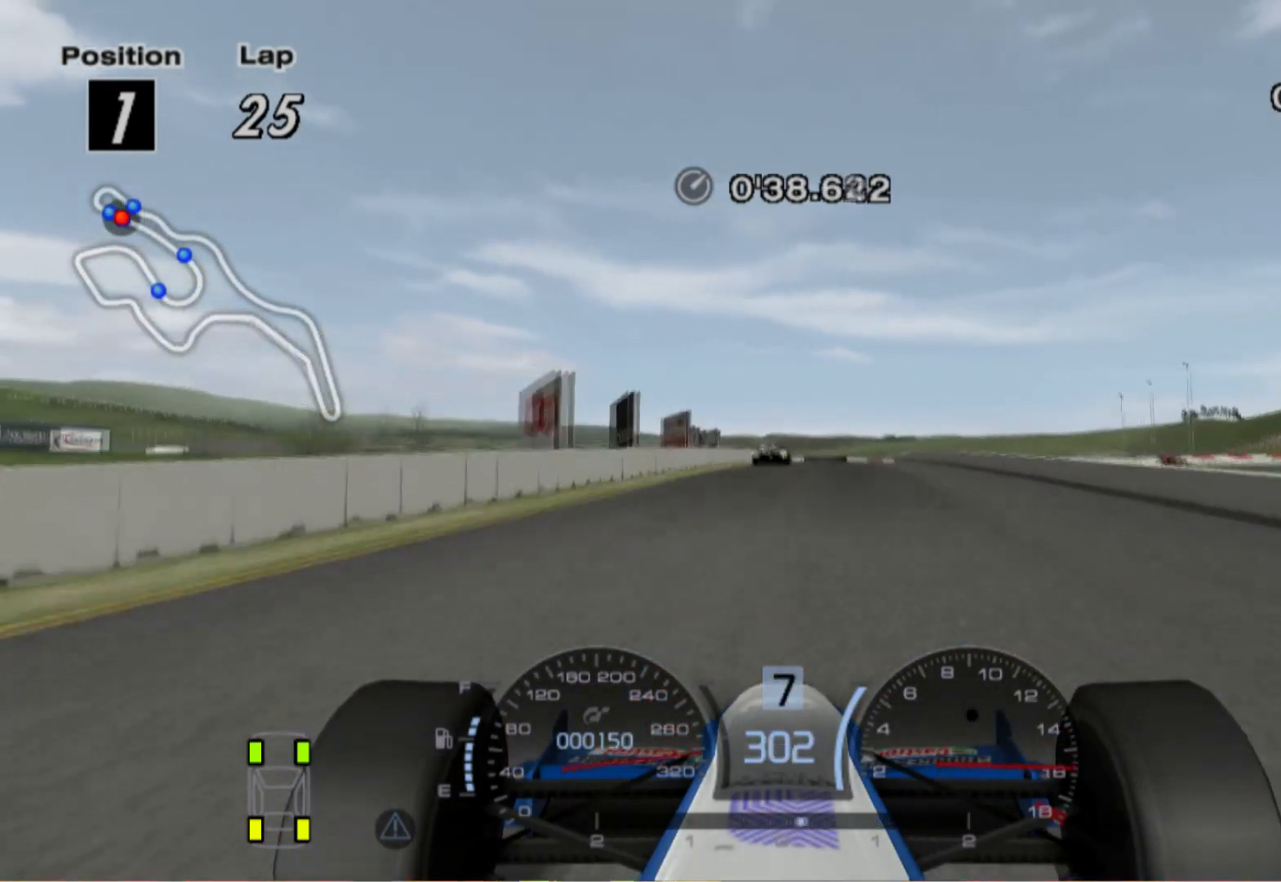
{"buttons": ["X", "L2"], "left_stick": "center", "right_stick": "center", "events": [[100, "L2", "down"], [260, "left_stick", "right"], [380, "X", "down"], [440, "left_stick", "center"]]}
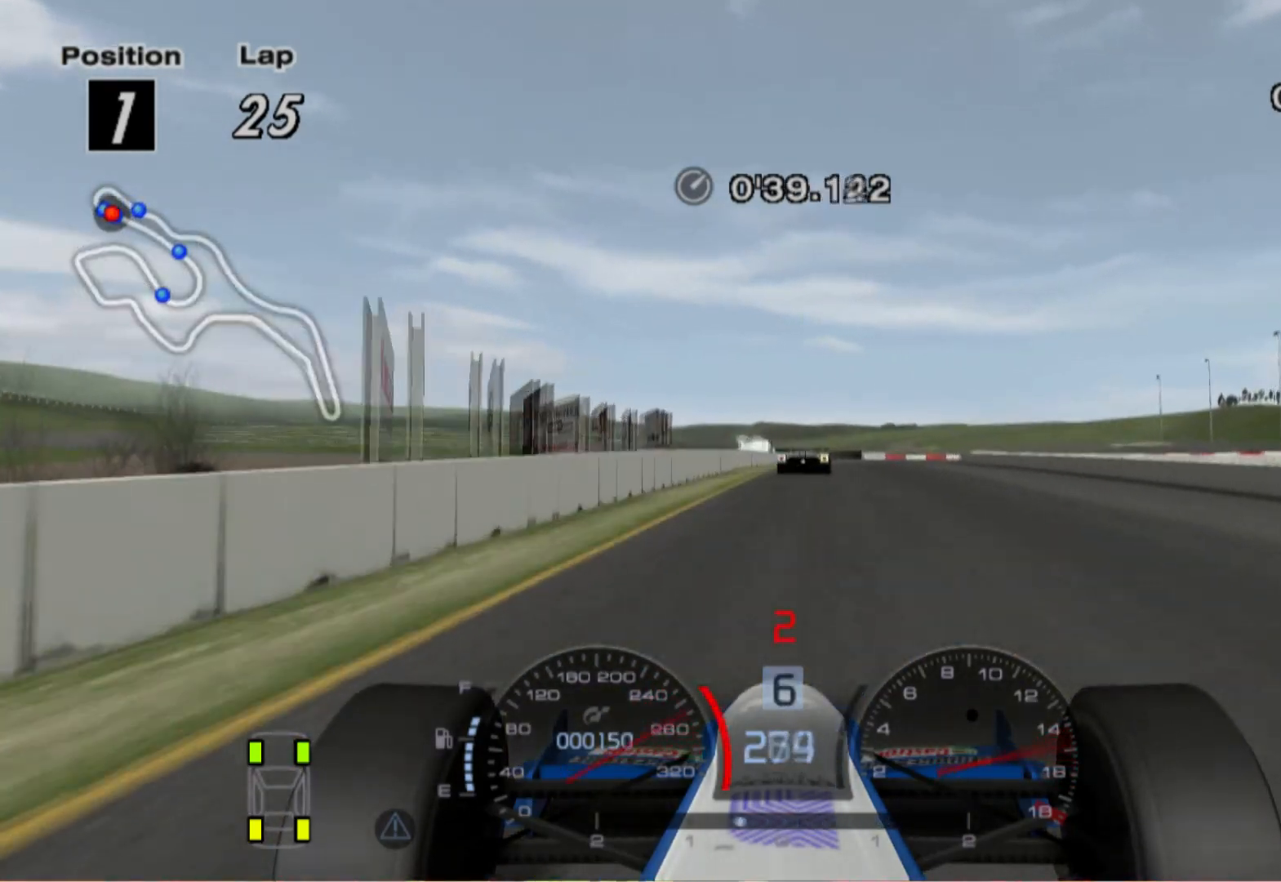
{"buttons": ["L2"], "left_stick": "right", "right_stick": "center", "events": [[40, "X", "up"], [300, "X", "down"], [300, "left_stick", "right"], [460, "X", "up"]]}
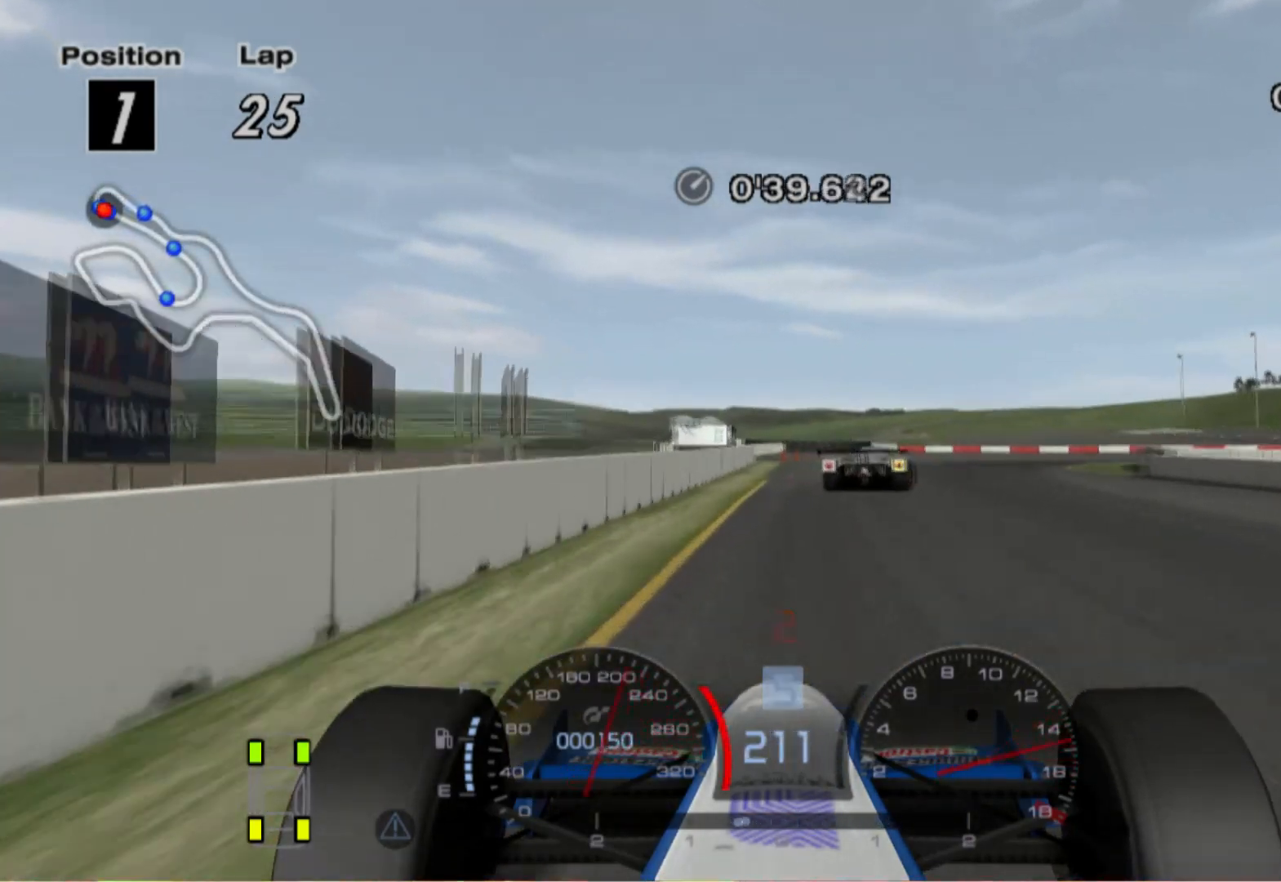
{"buttons": ["L2"], "left_stick": "right", "right_stick": "center", "events": [[360, "X", "down"], [480, "X", "up"]]}
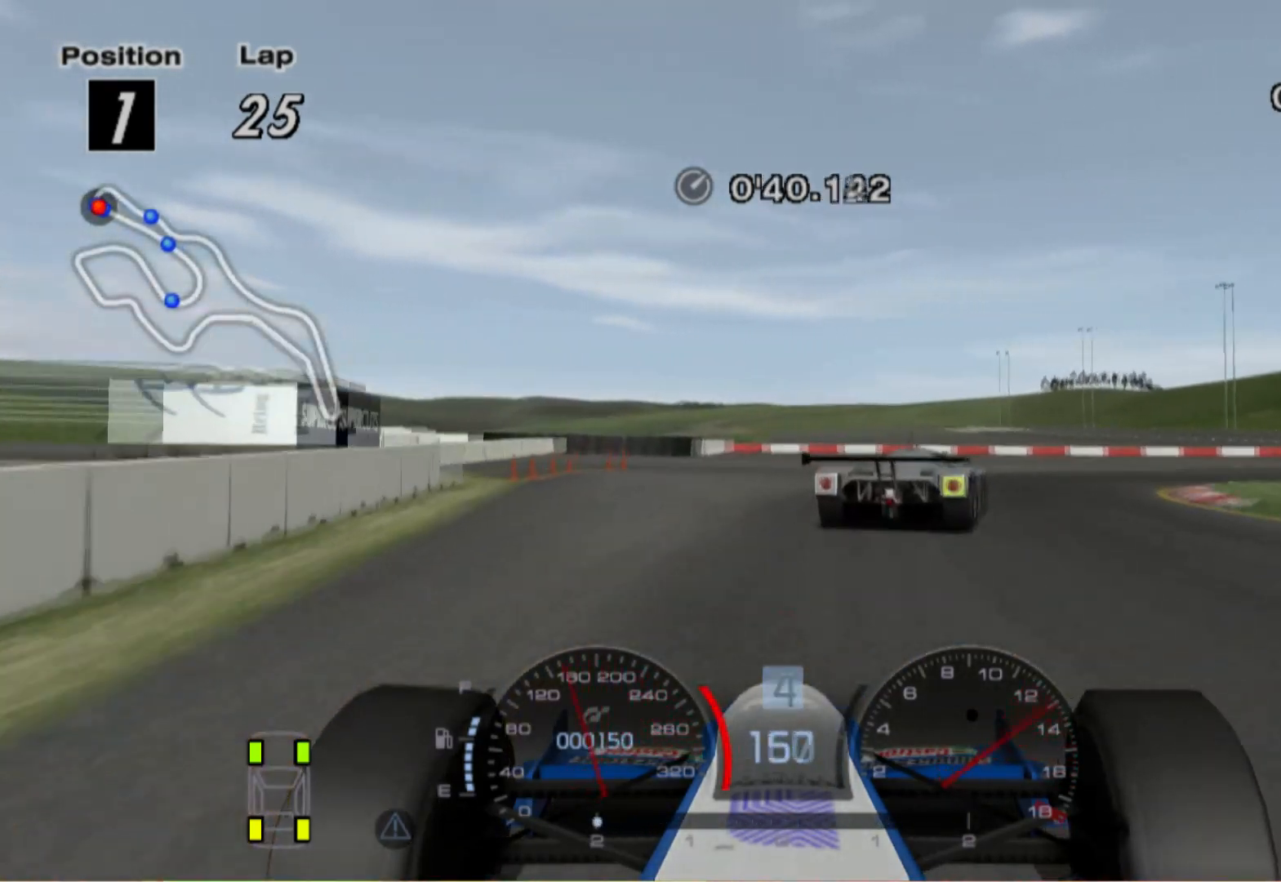
{"buttons": [], "left_stick": "right", "right_stick": "center", "events": [[280, "X", "down"], [440, "X", "up"], [500, "L2", "up"]]}
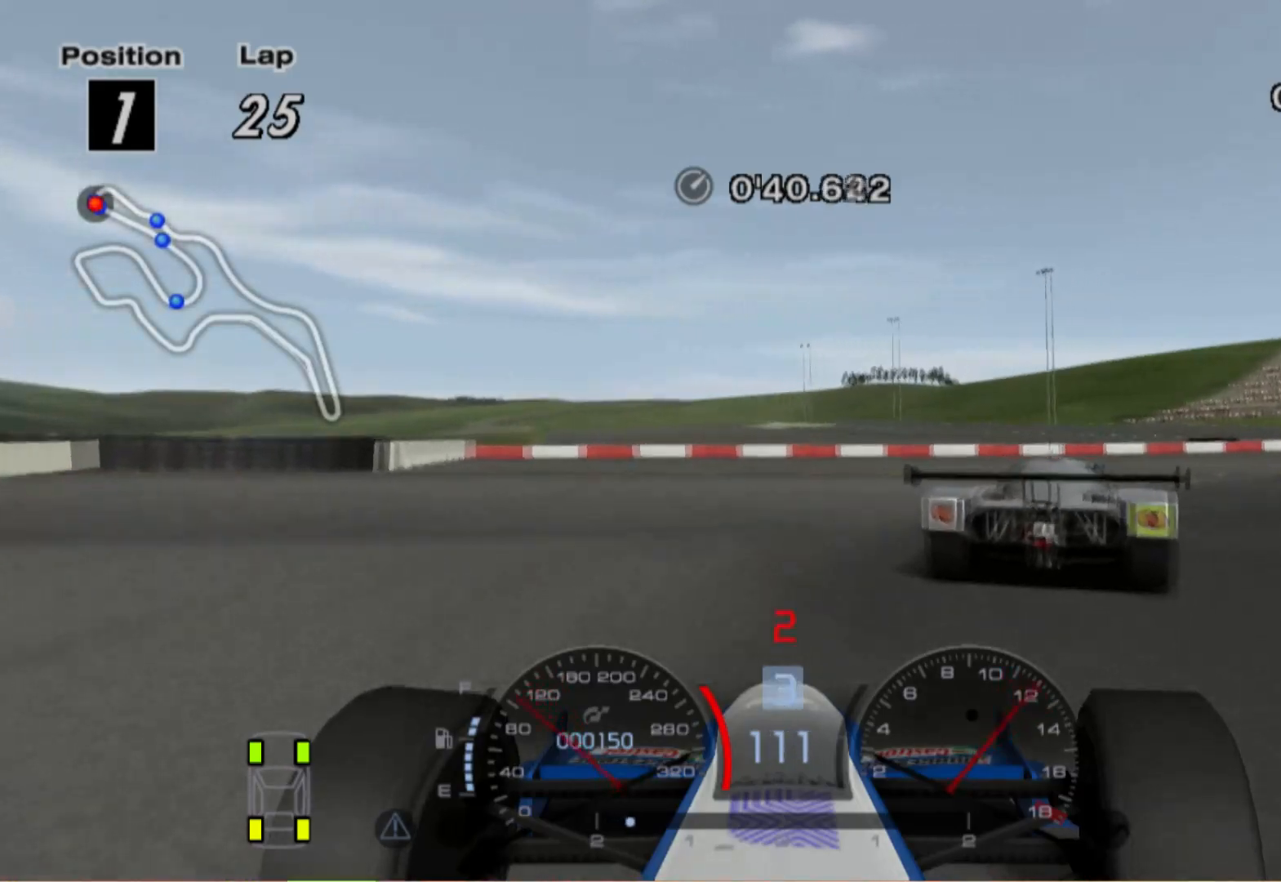
{"buttons": [], "left_stick": "right", "right_stick": "center", "events": []}
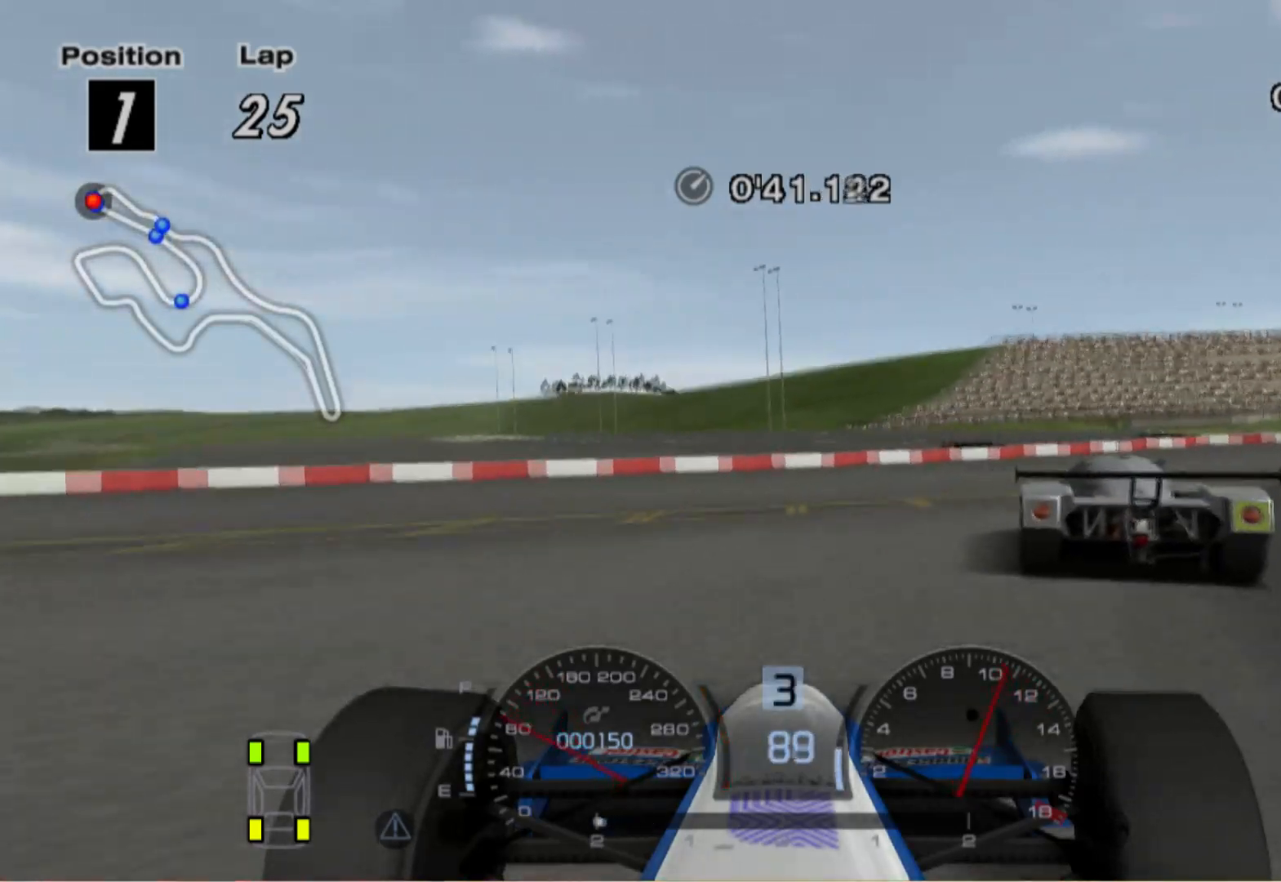
{"buttons": [], "left_stick": "right", "right_stick": "center", "events": []}
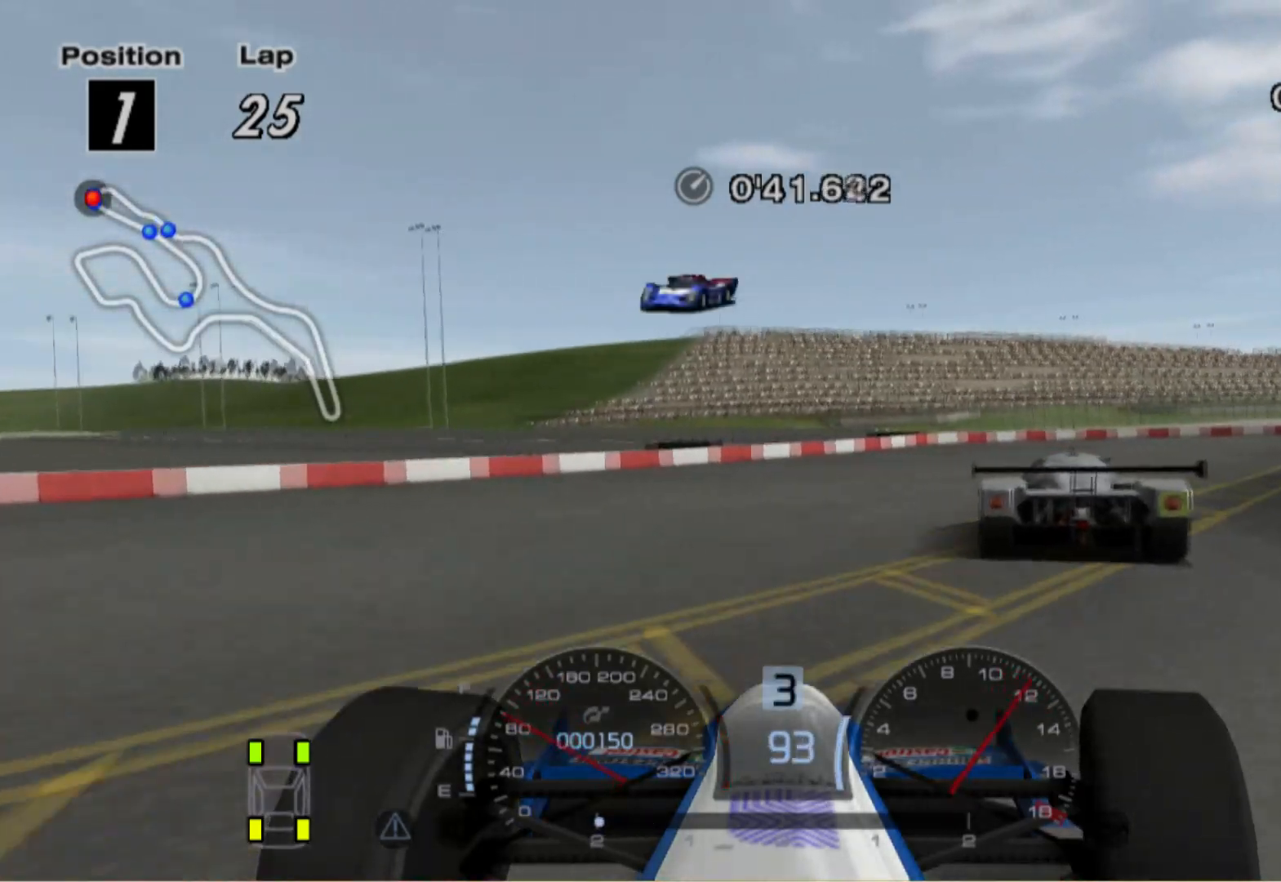
{"buttons": [], "left_stick": "right", "right_stick": "center", "events": []}
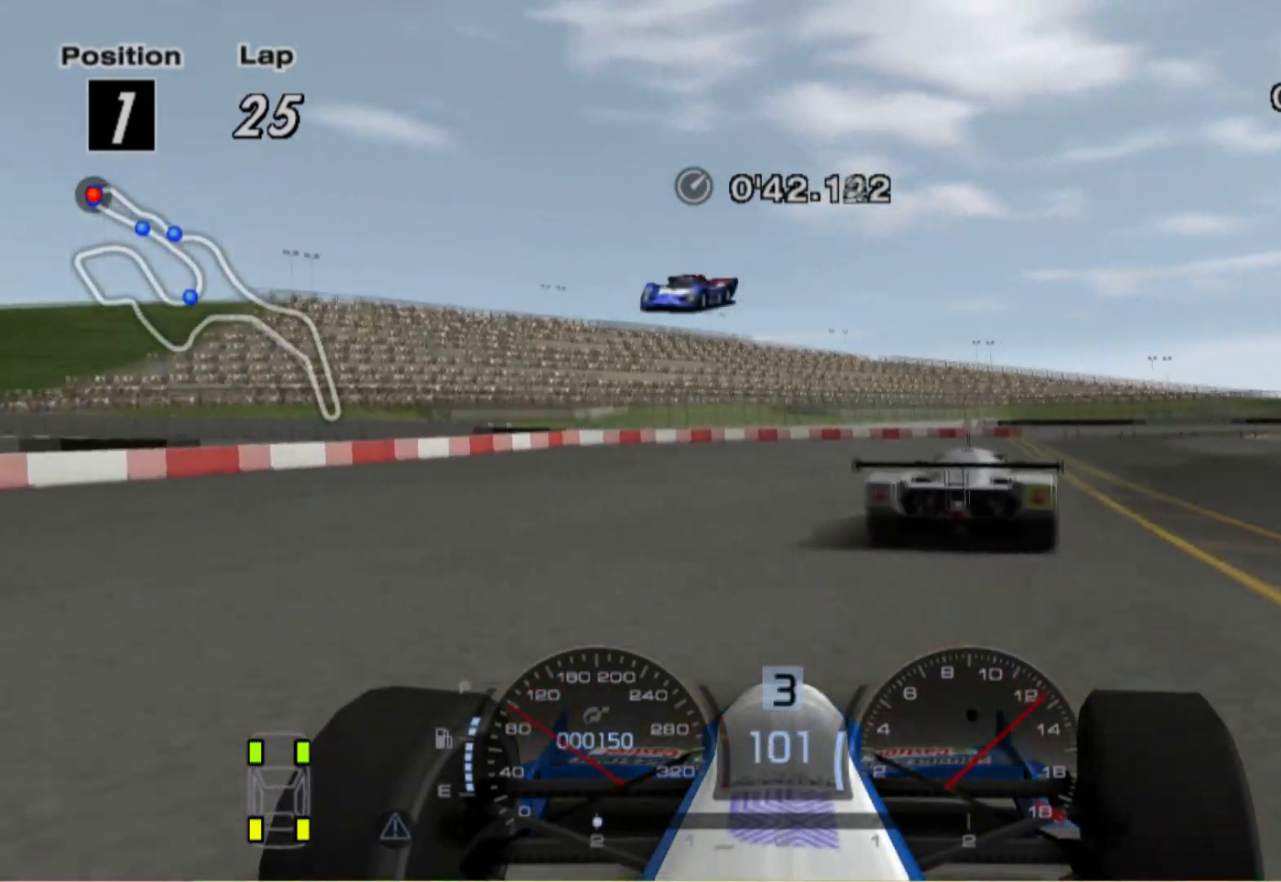
{"buttons": [], "left_stick": "right", "right_stick": "center", "events": []}
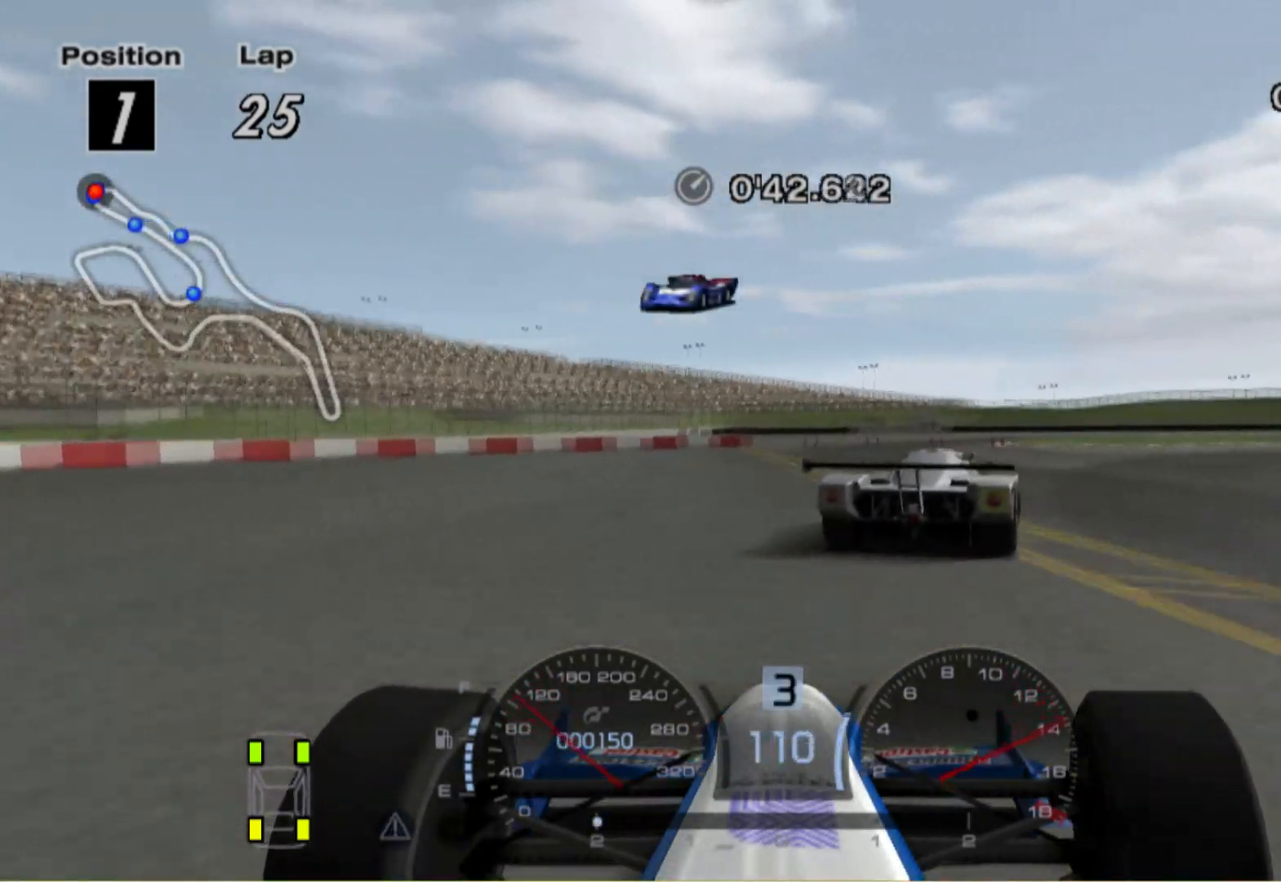
{"buttons": [], "left_stick": "right", "right_stick": "center", "events": []}
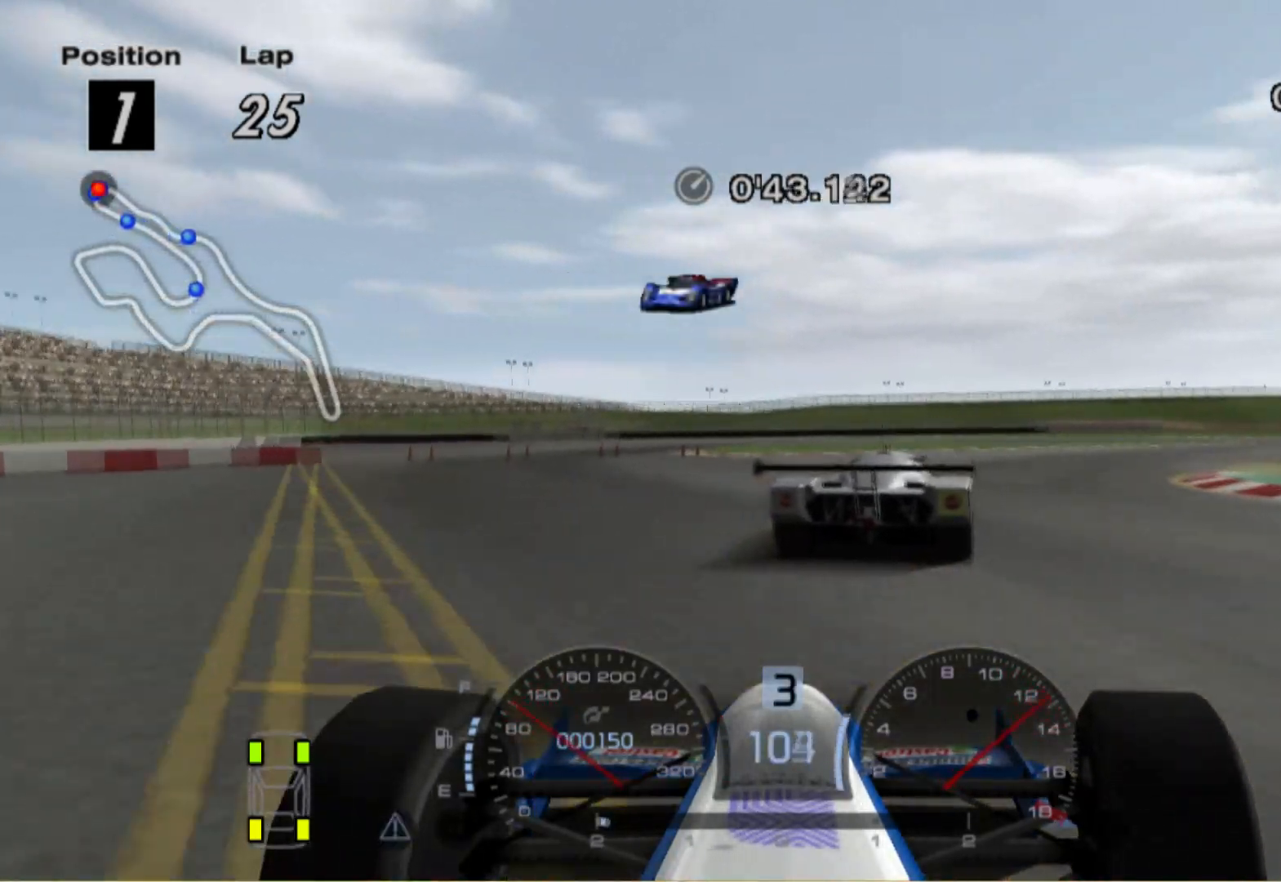
{"buttons": [], "left_stick": "right", "right_stick": "center", "events": []}
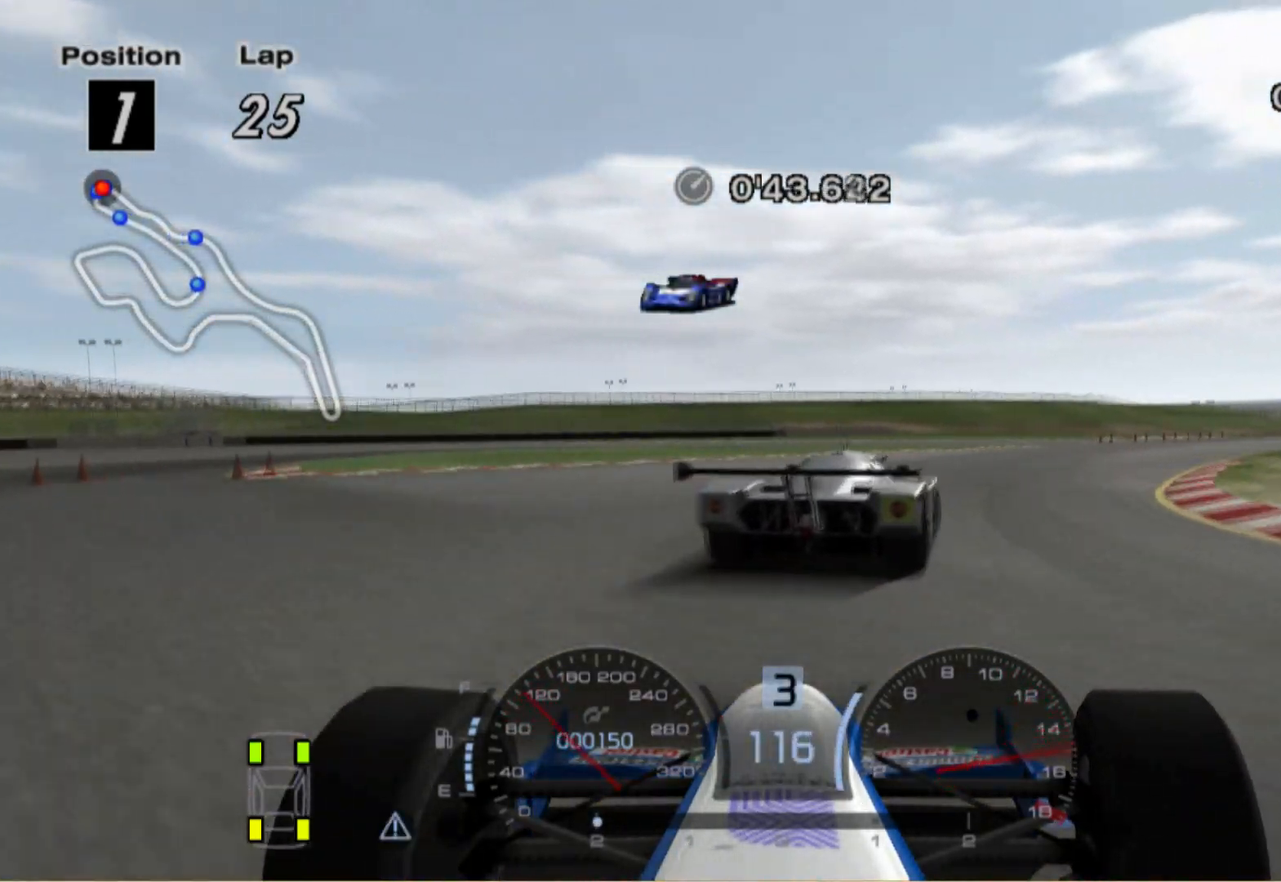
{"buttons": [], "left_stick": "left", "right_stick": "center", "events": [[340, "left_stick", "center"], [440, "left_stick", "left"]]}
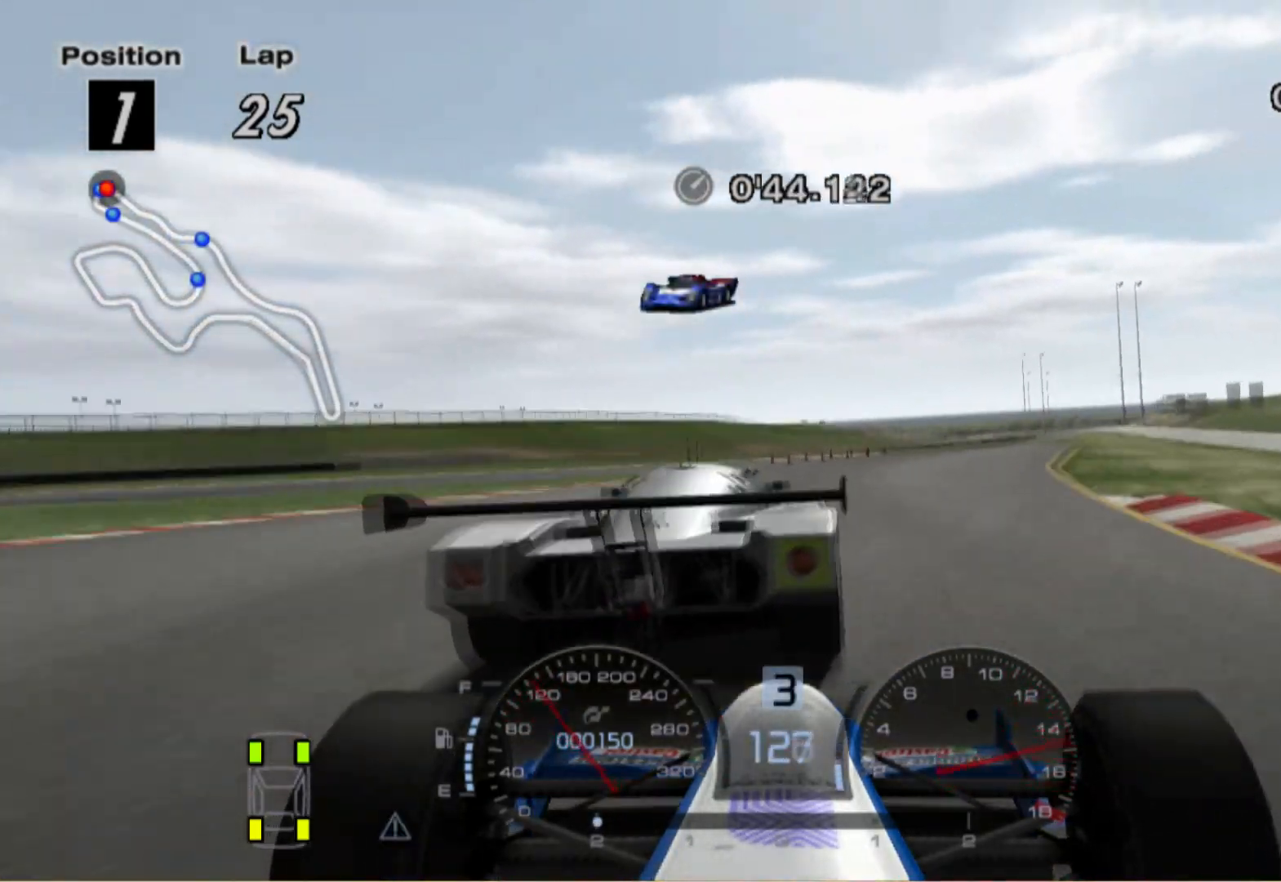
{"buttons": [], "left_stick": "left", "right_stick": "center", "events": [[120, "left_stick", "center"], [240, "left_stick", "right"], [420, "left_stick", "center"], [500, "left_stick", "left"]]}
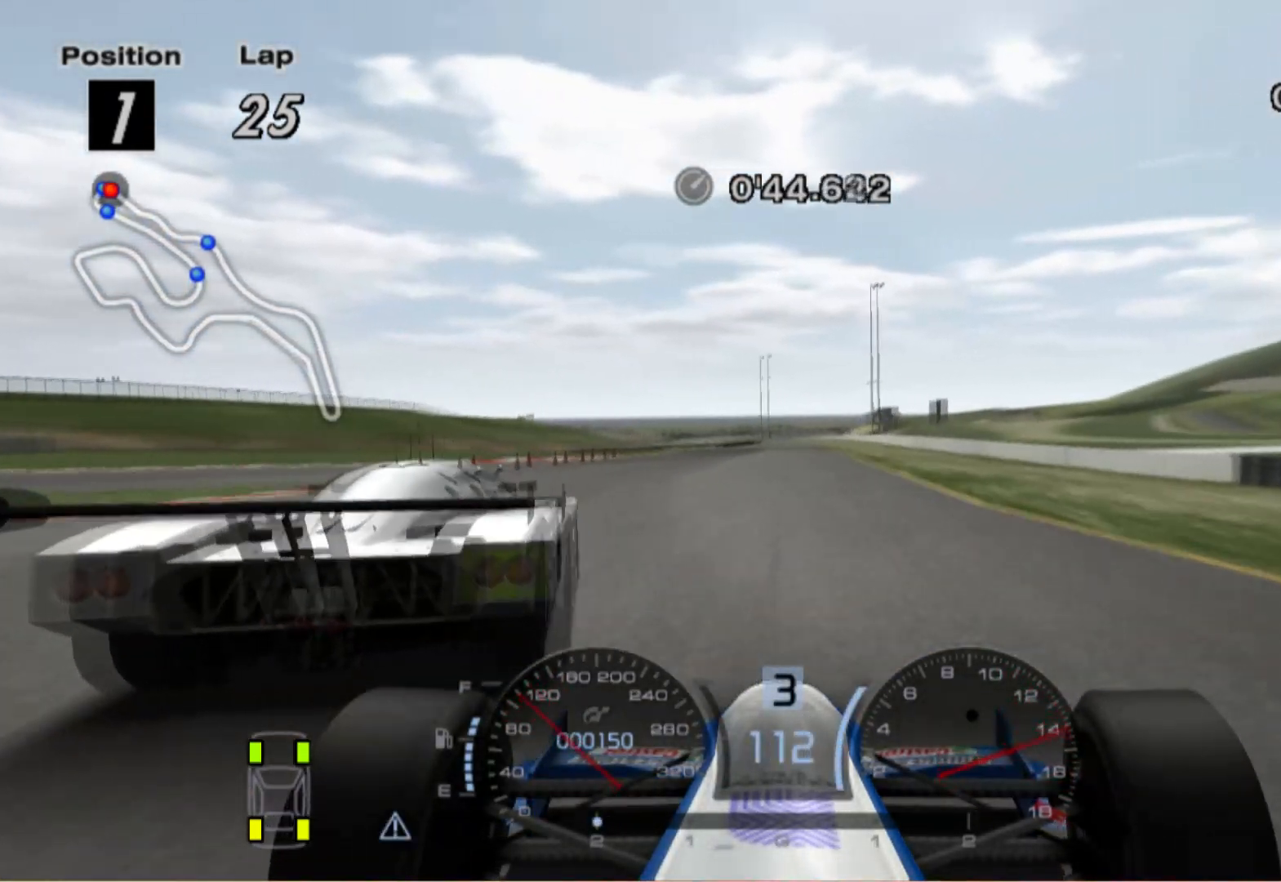
{"buttons": ["A"], "left_stick": "center", "right_stick": "center", "events": [[200, "left_stick", "center"], [440, "A", "down"]]}
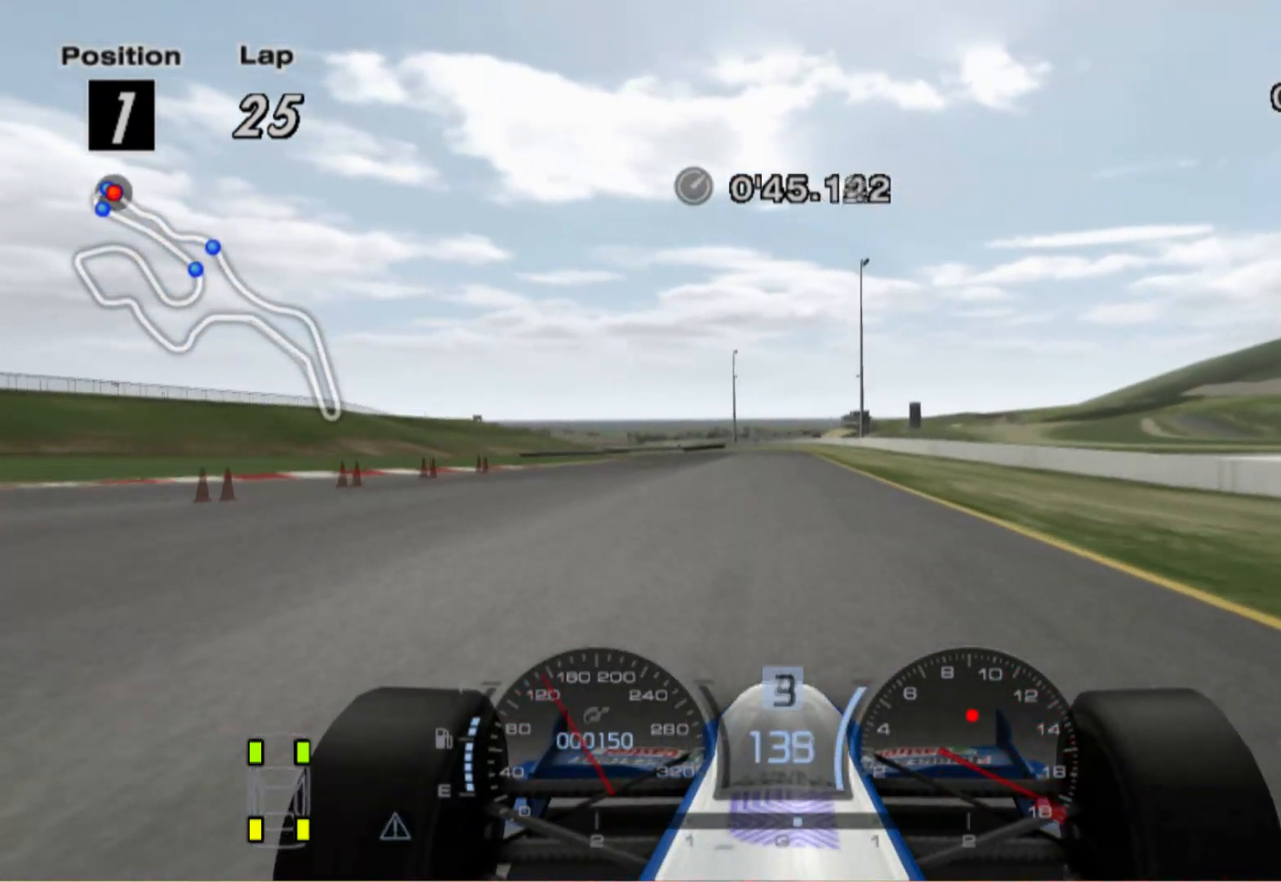
{"buttons": [], "left_stick": "left", "right_stick": "center", "events": [[100, "A", "up"], [260, "left_stick", "left"]]}
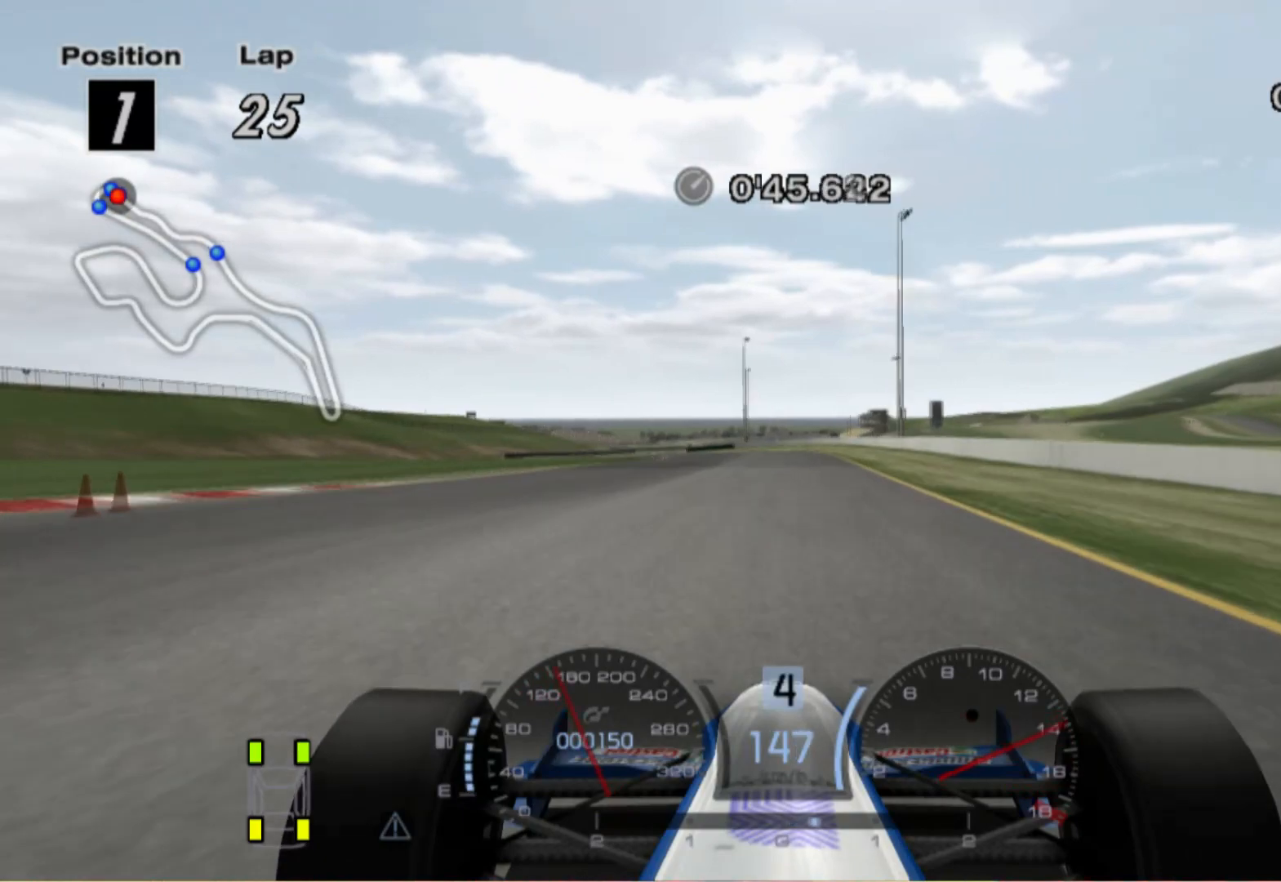
{"buttons": [], "left_stick": "center", "right_stick": "center", "events": [[100, "left_stick", "center"]]}
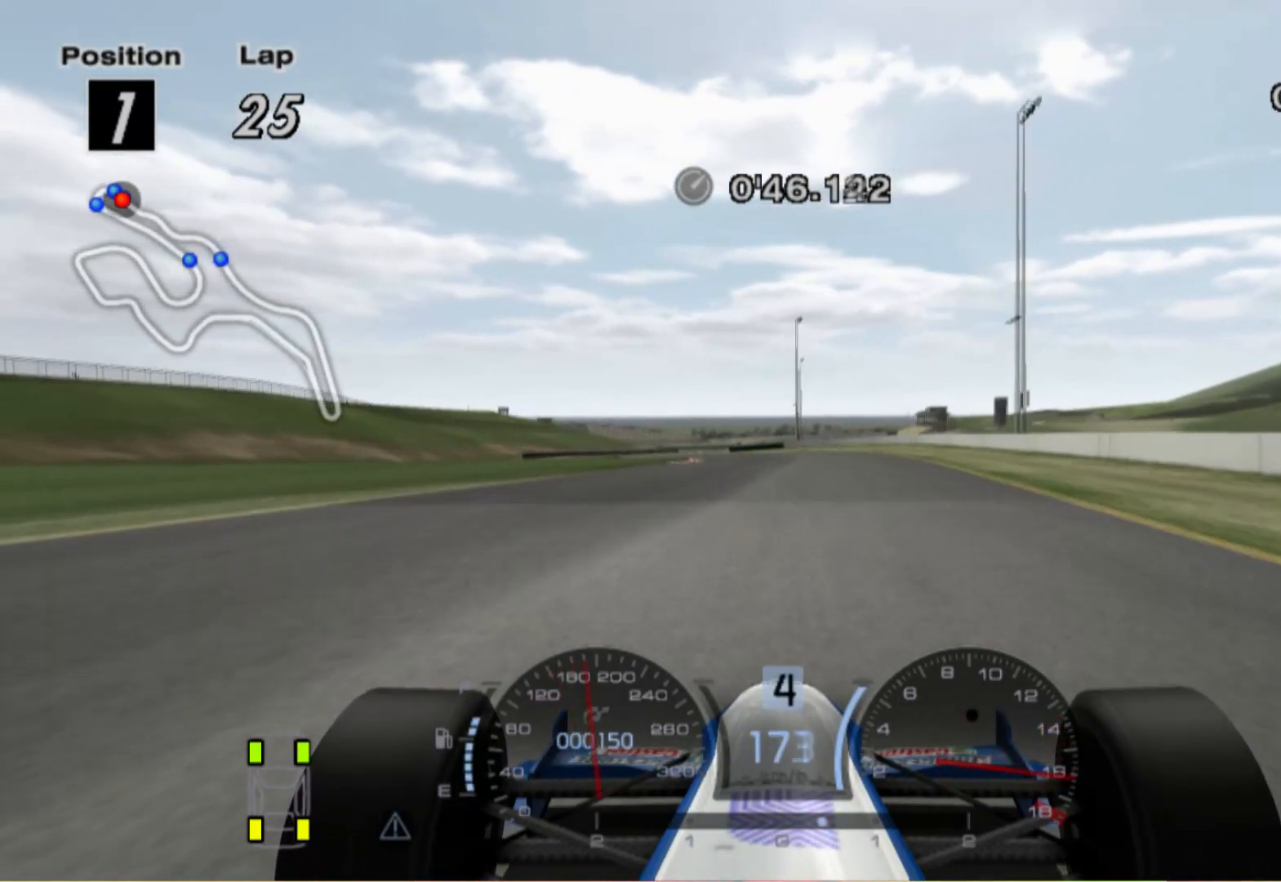
{"buttons": [], "left_stick": "left", "right_stick": "center", "events": [[140, "left_stick", "left"], [260, "A", "down"], [380, "A", "up"]]}
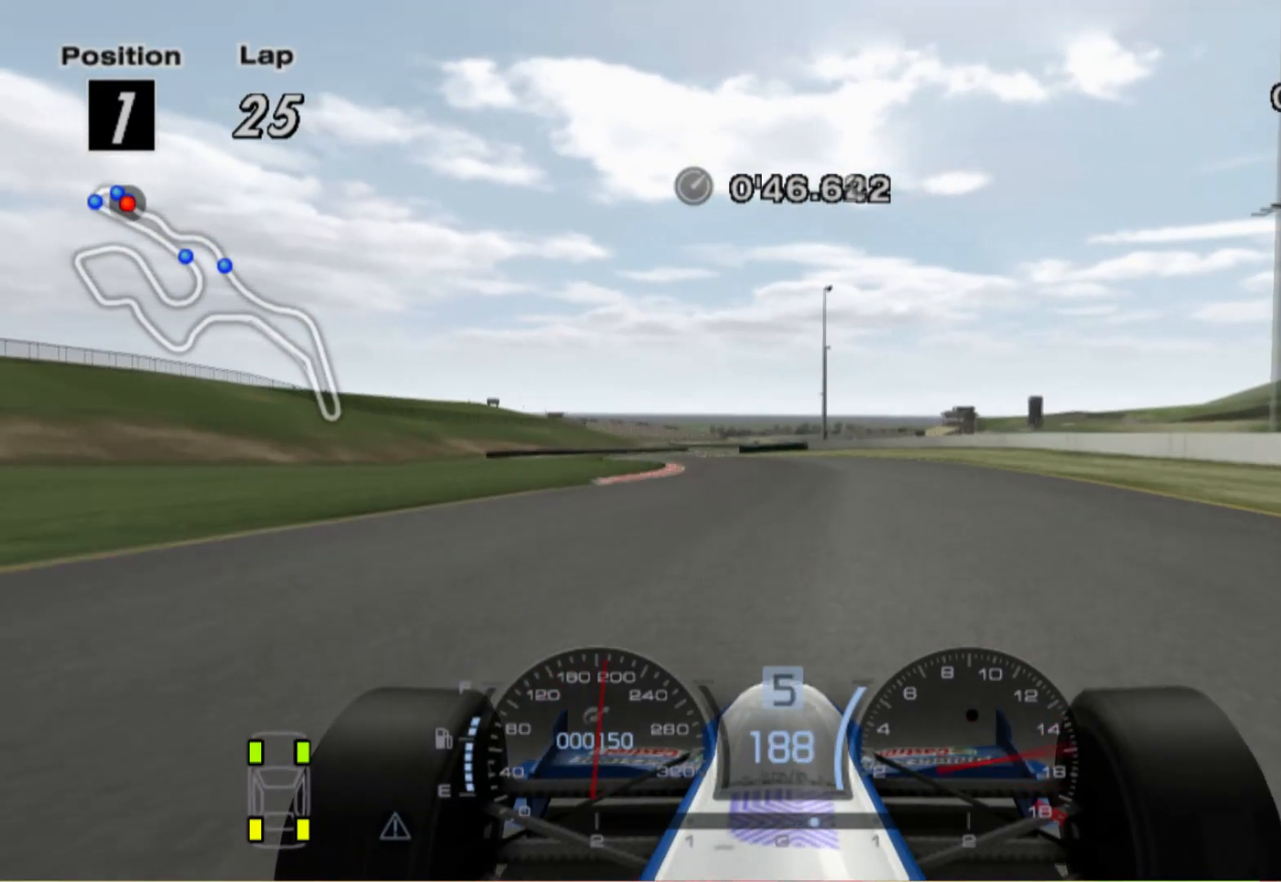
{"buttons": [], "left_stick": "left", "right_stick": "center", "events": []}
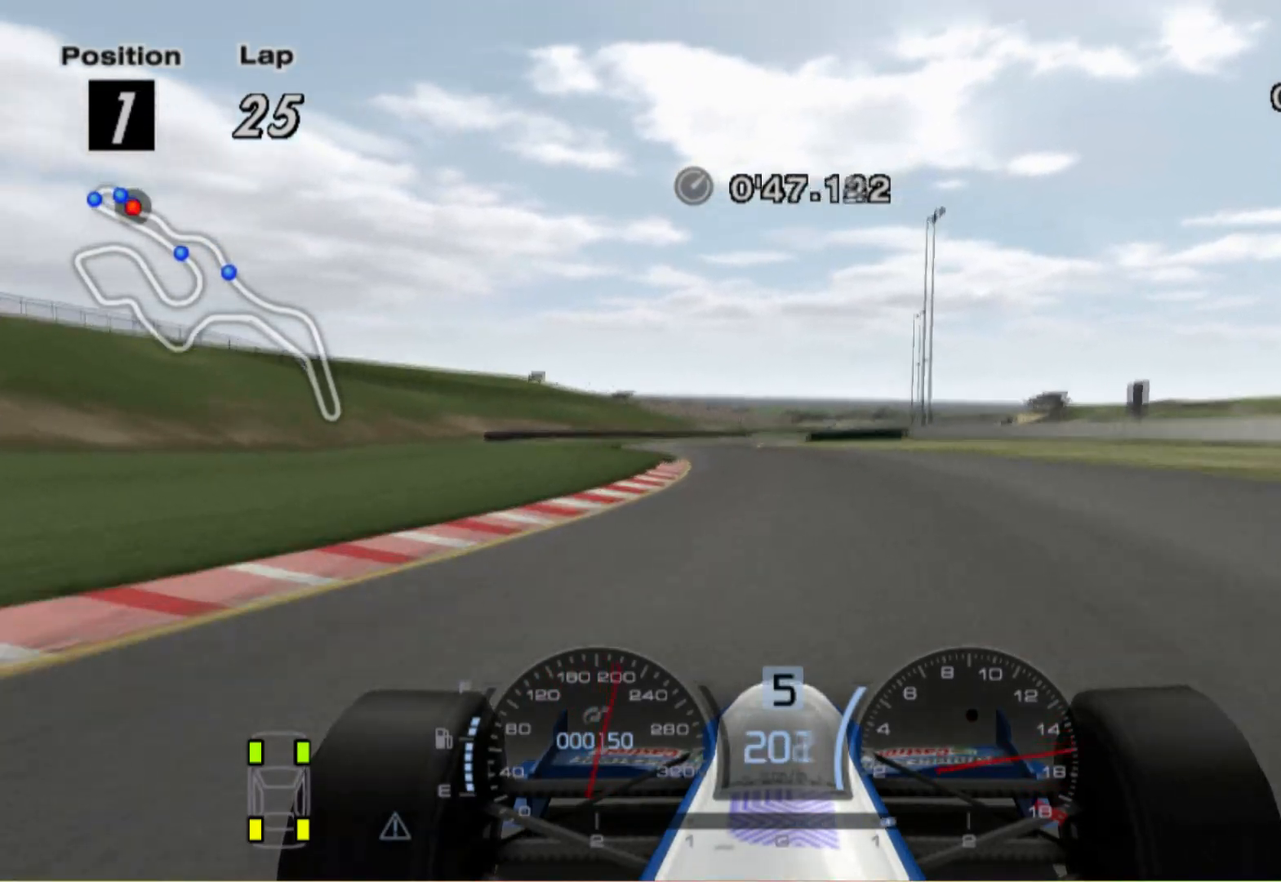
{"buttons": [], "left_stick": "right", "right_stick": "center", "events": [[80, "left_stick", "center"], [460, "left_stick", "right"]]}
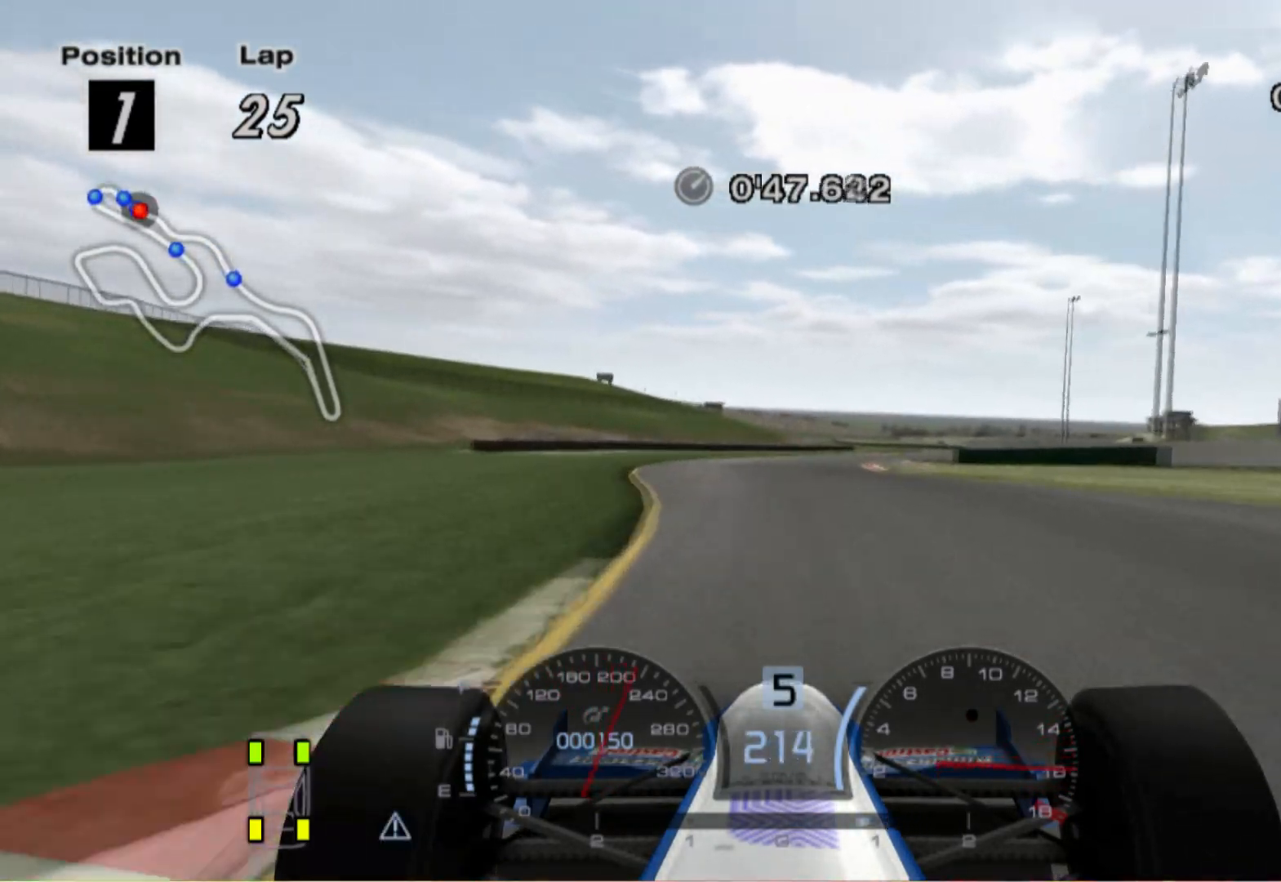
{"buttons": ["A"], "left_stick": "right", "right_stick": "center", "events": [[460, "A", "down"]]}
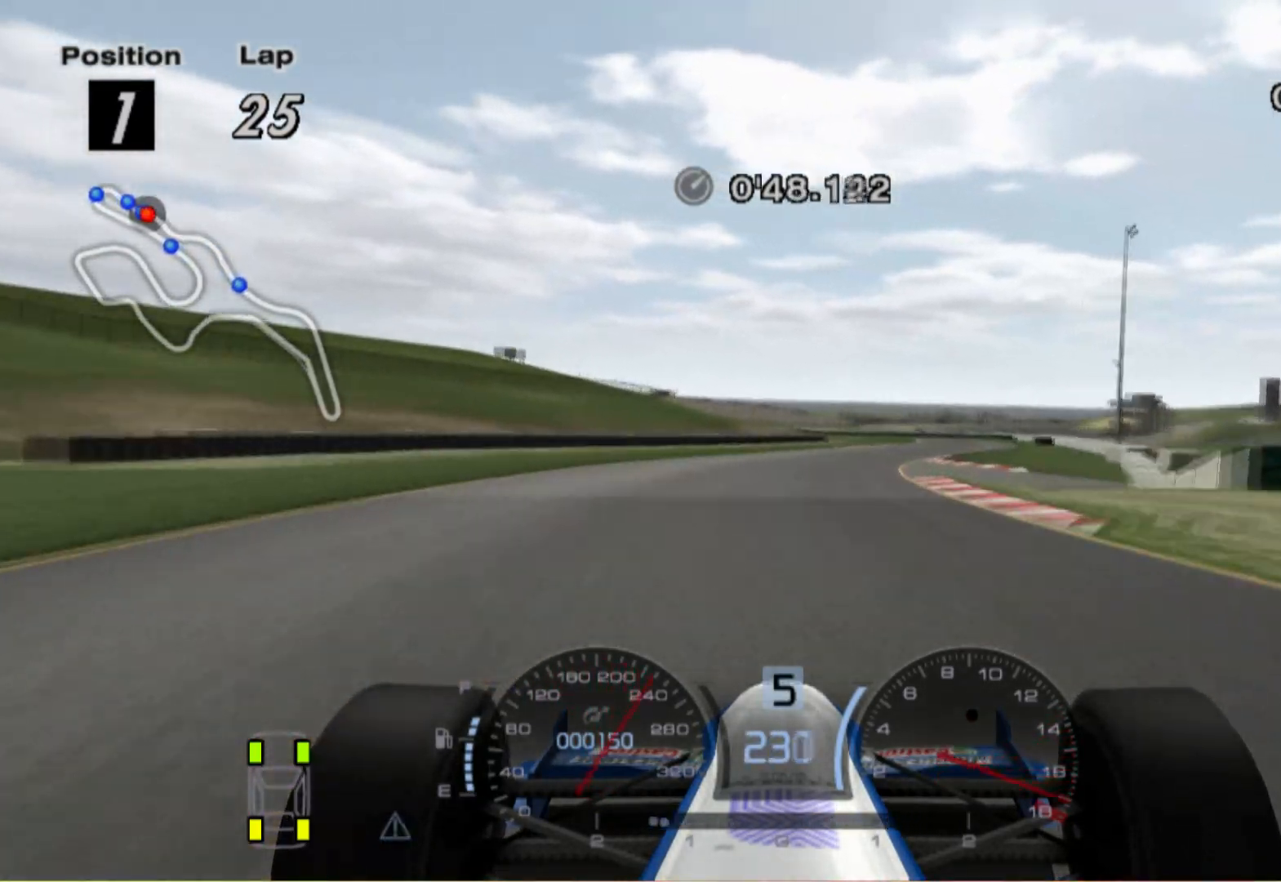
{"buttons": [], "left_stick": "right", "right_stick": "center", "events": [[100, "A", "up"]]}